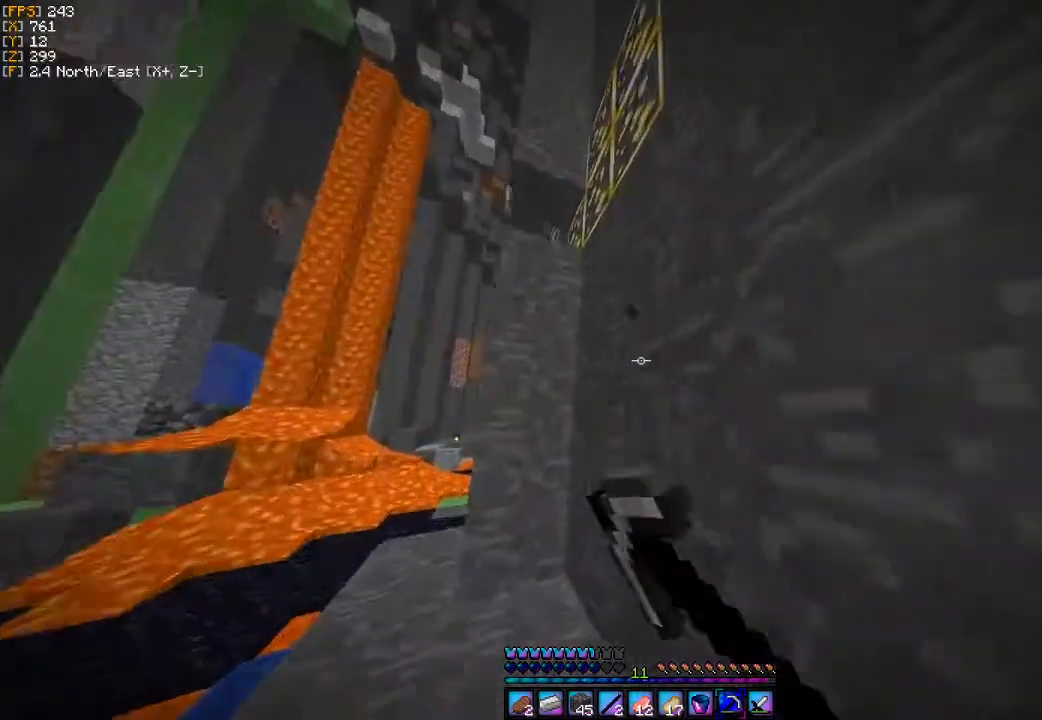
Gameplay with keyboard and mouse; each line is a JSON object with the keys and mouse buttons held at the frame after it. "events" lists presses ("down") and releases ("up") of "a", "d", "s", "w", "mouse_left" and "mouse_right" between this image and that frame as [ms after this image, input, new state], when the widget could be followed in between. "mouse_left", "mouse_right" = the "left", "right" buttons of the "mouse" list. No other keys are recorded. Fast repeated clicks can show as one long hold. Mouse movement is not recorded.
{"keys": [], "mouse": ["left"], "events": [[133, "a", "up"], [167, "w", "up"]]}
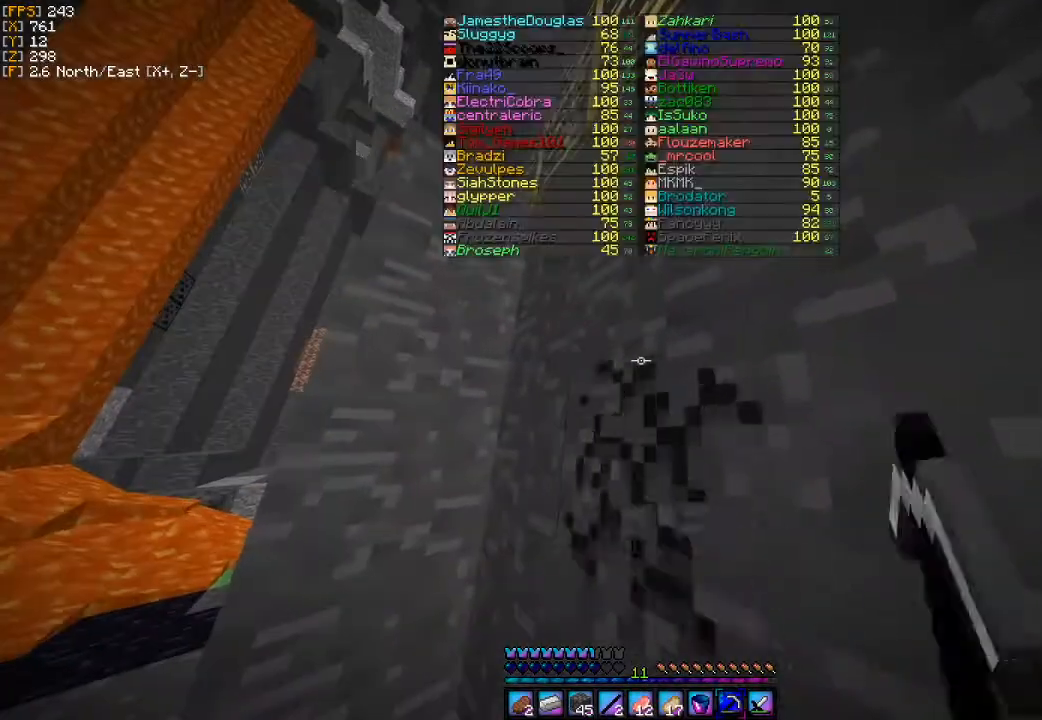
{"keys": [], "mouse": ["left"], "events": []}
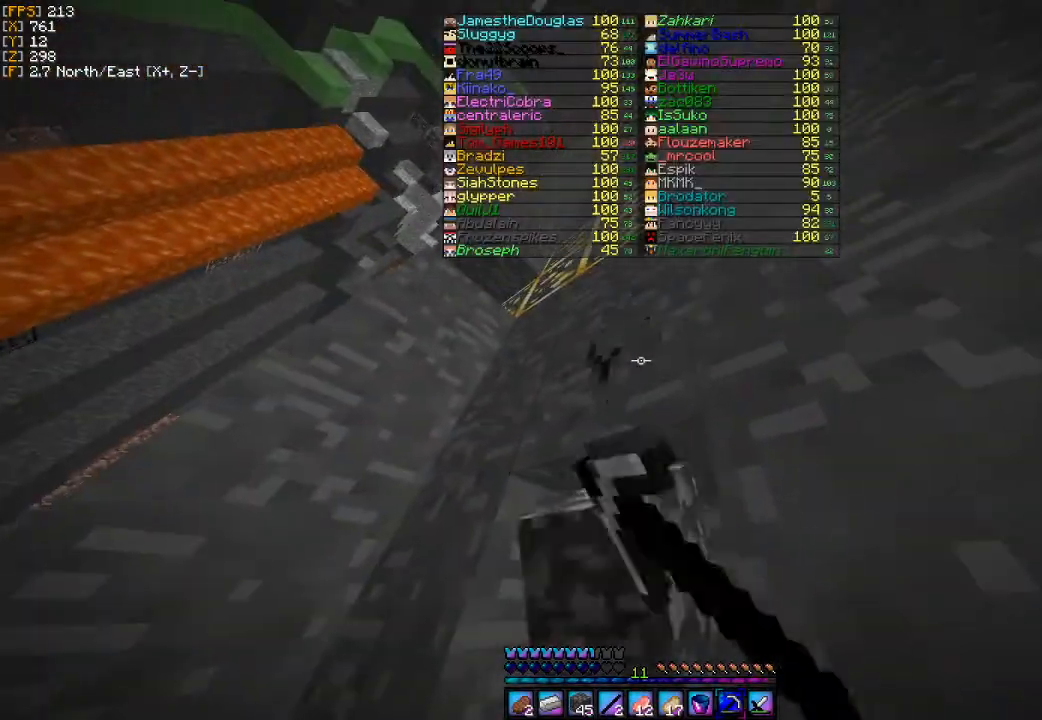
{"keys": [], "mouse": ["left"], "events": []}
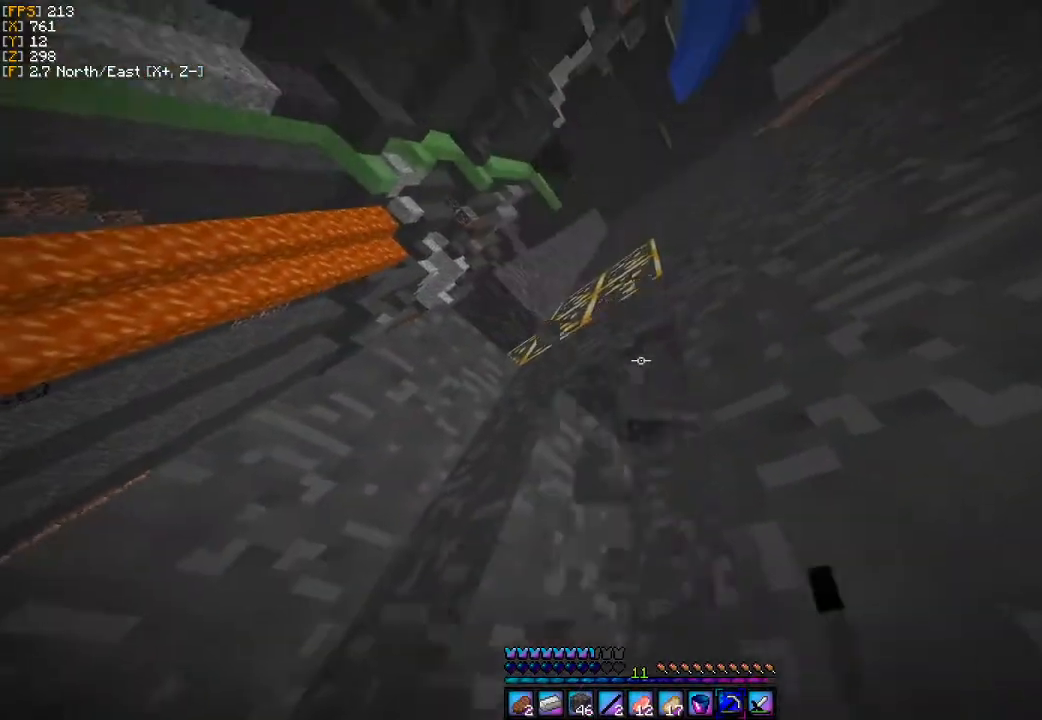
{"keys": [], "mouse": ["left"], "events": [[33, "a", "down"], [100, "a", "up"]]}
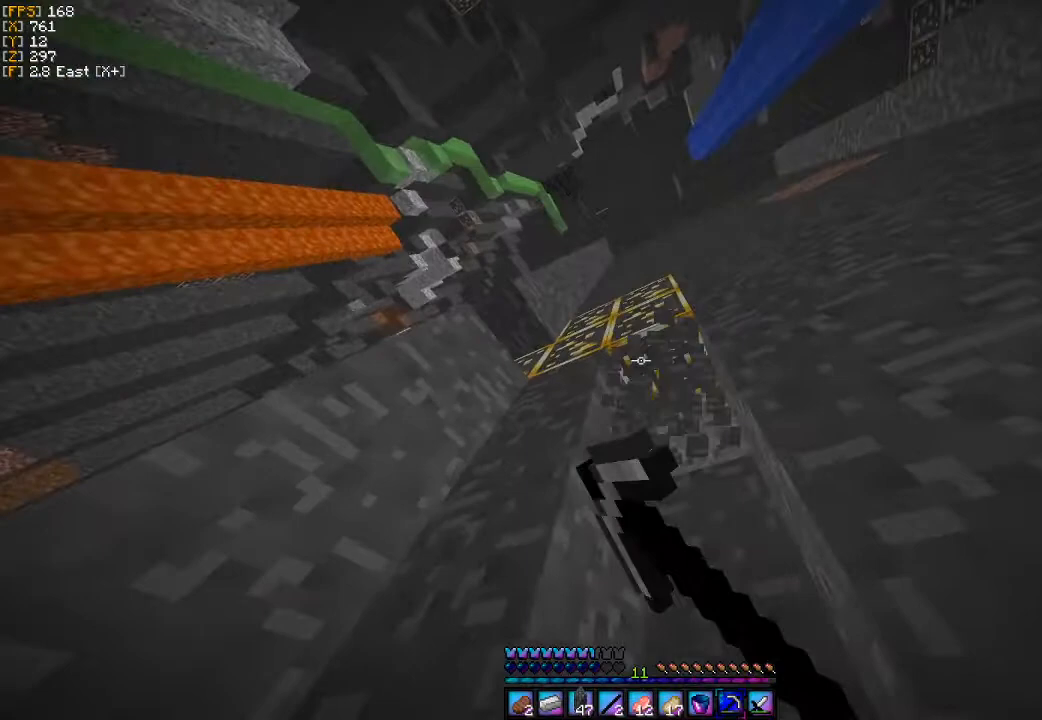
{"keys": [], "mouse": ["left"], "events": [[67, "w", "down"], [200, "w", "up"]]}
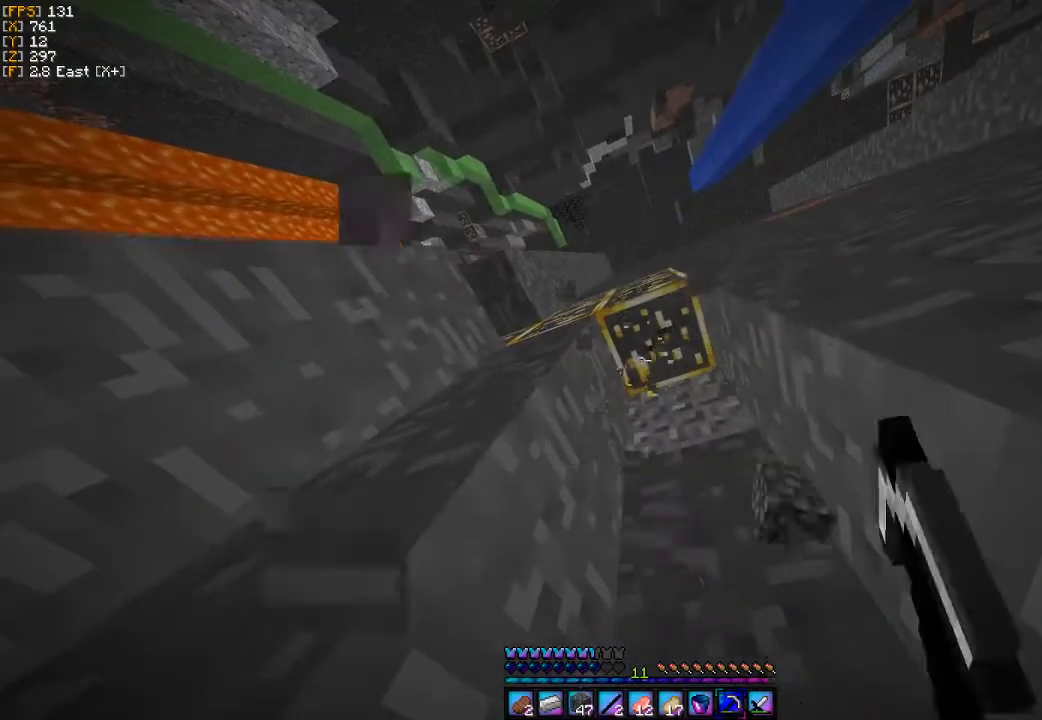
{"keys": [], "mouse": ["left"], "events": []}
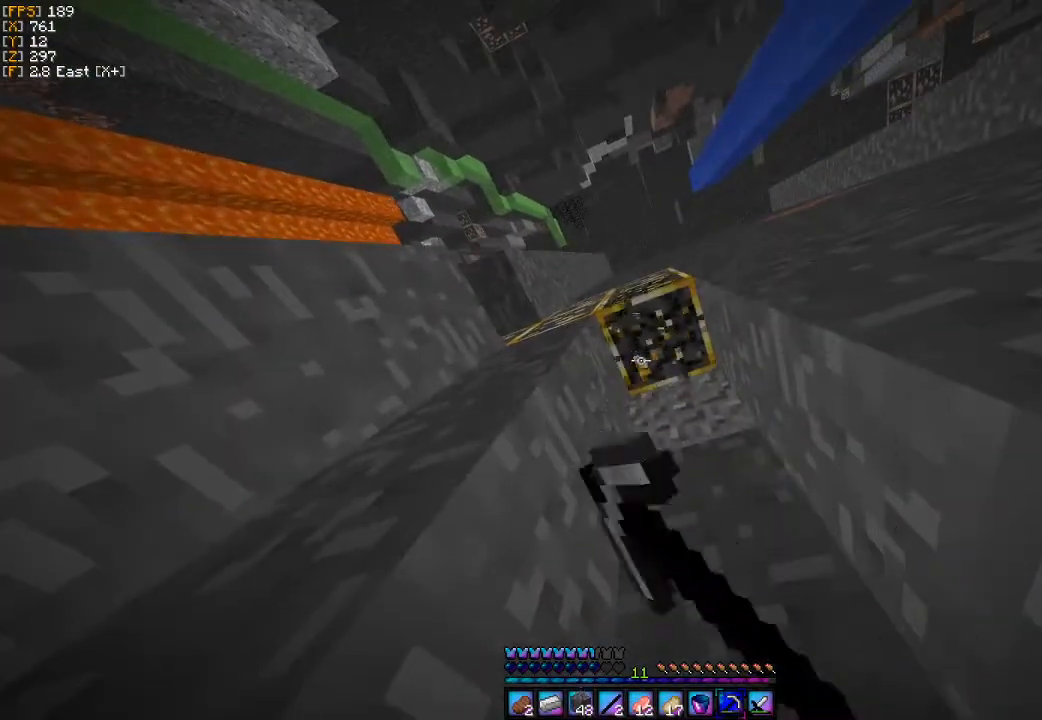
{"keys": ["d", "w"], "mouse": ["left"], "events": [[267, "w", "down"], [367, "d", "down"]]}
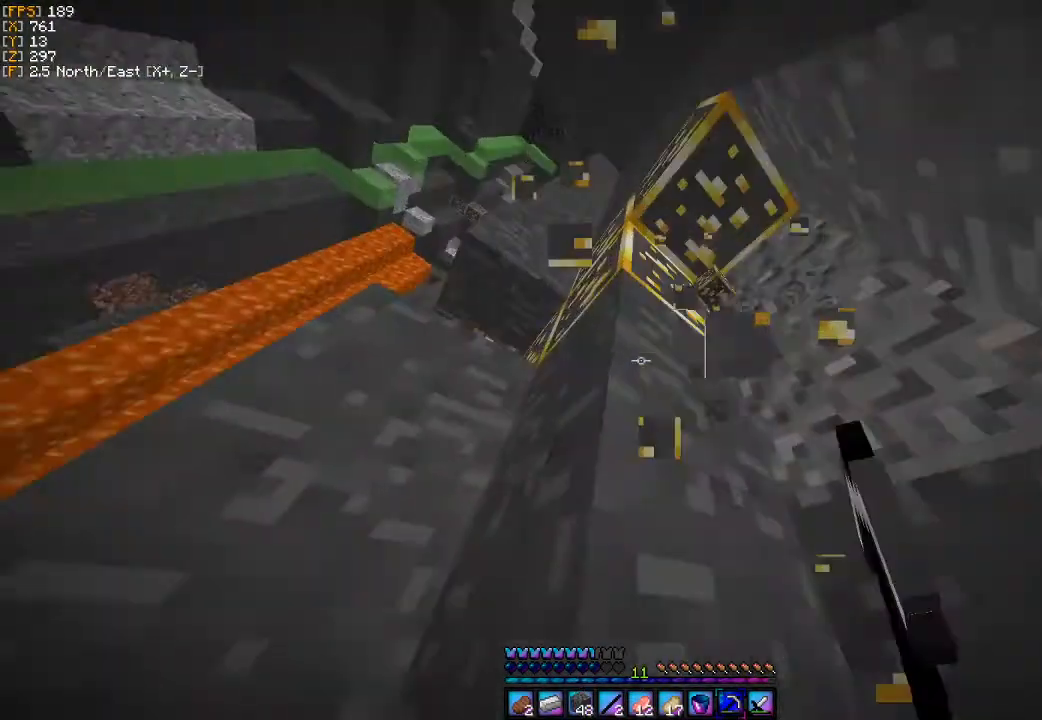
{"keys": [], "mouse": ["left"], "events": [[167, "w", "up"], [267, "d", "up"]]}
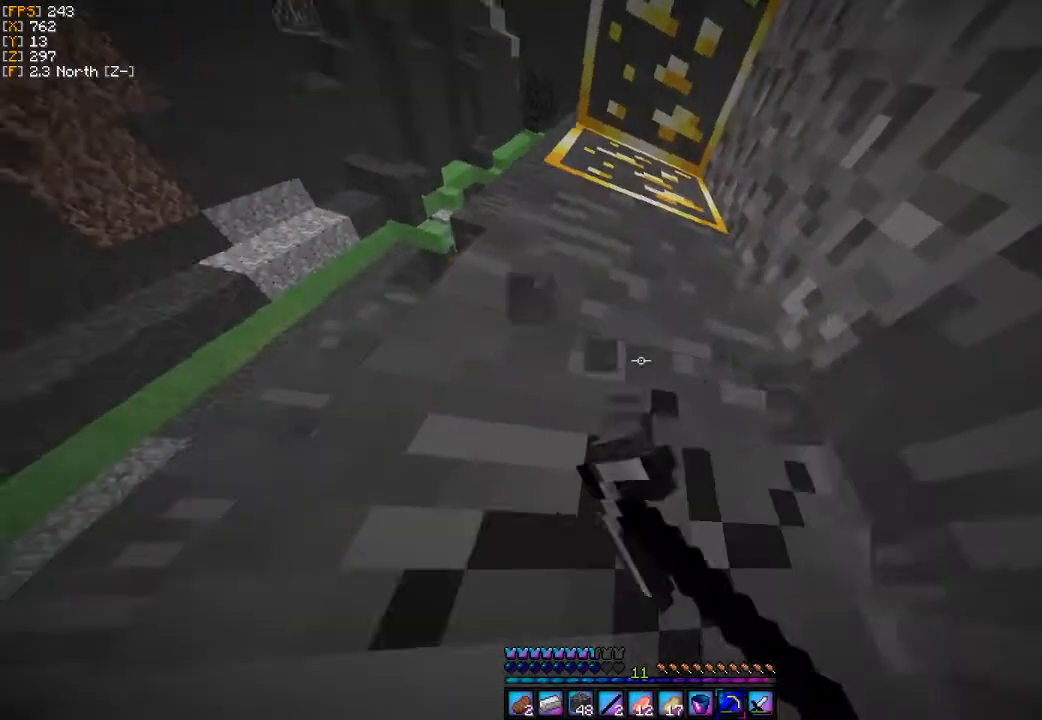
{"keys": [], "mouse": ["left"], "events": [[267, "w", "down"], [367, "w", "up"]]}
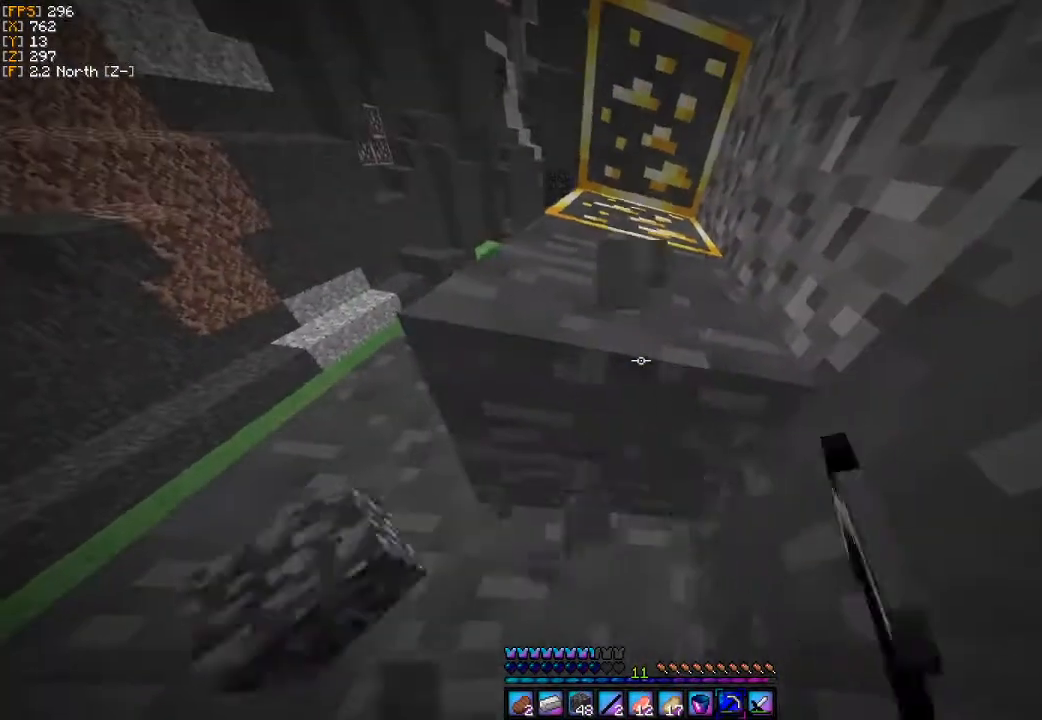
{"keys": [], "mouse": ["left"], "events": []}
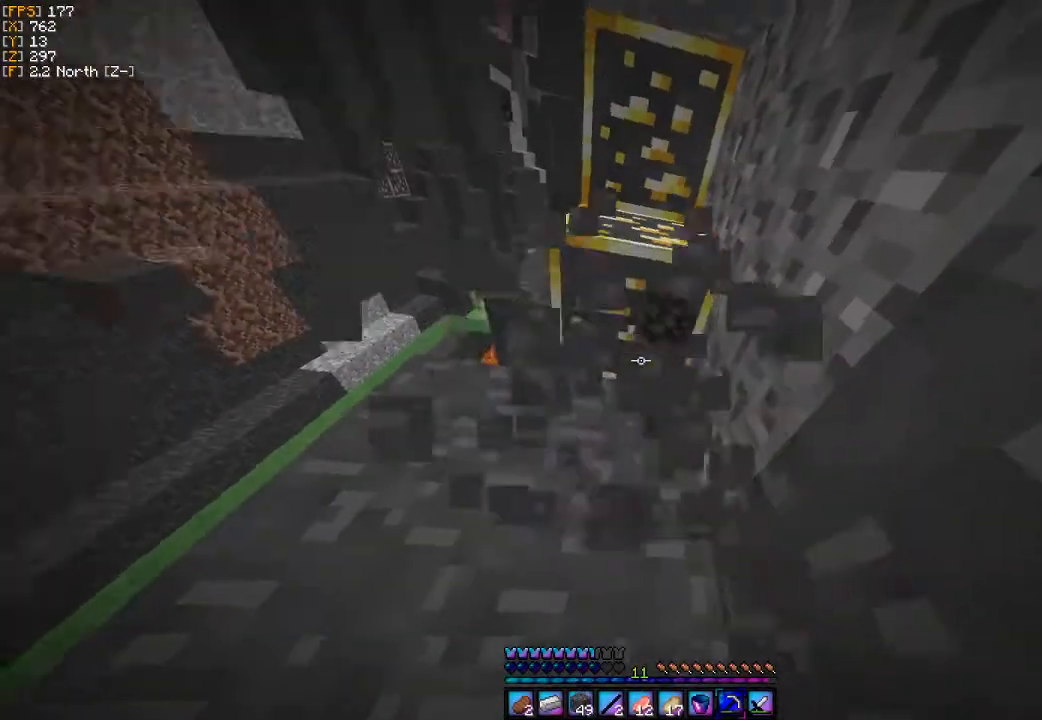
{"keys": [], "mouse": ["left"], "events": [[67, "w", "down"], [167, "w", "up"]]}
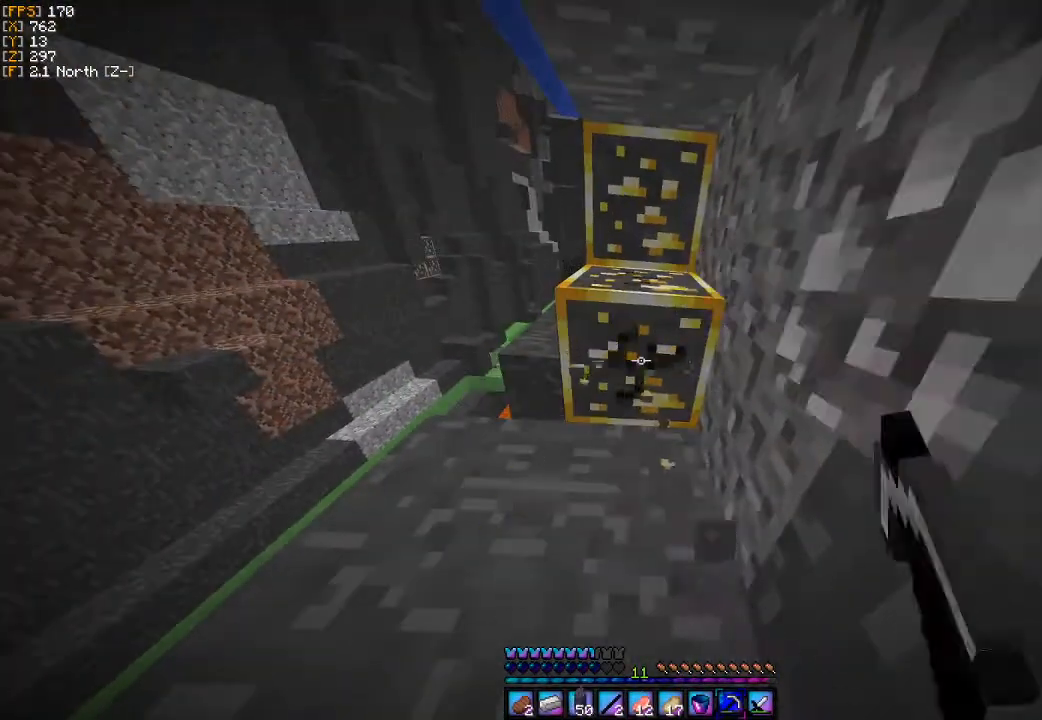
{"keys": [], "mouse": ["left"], "events": []}
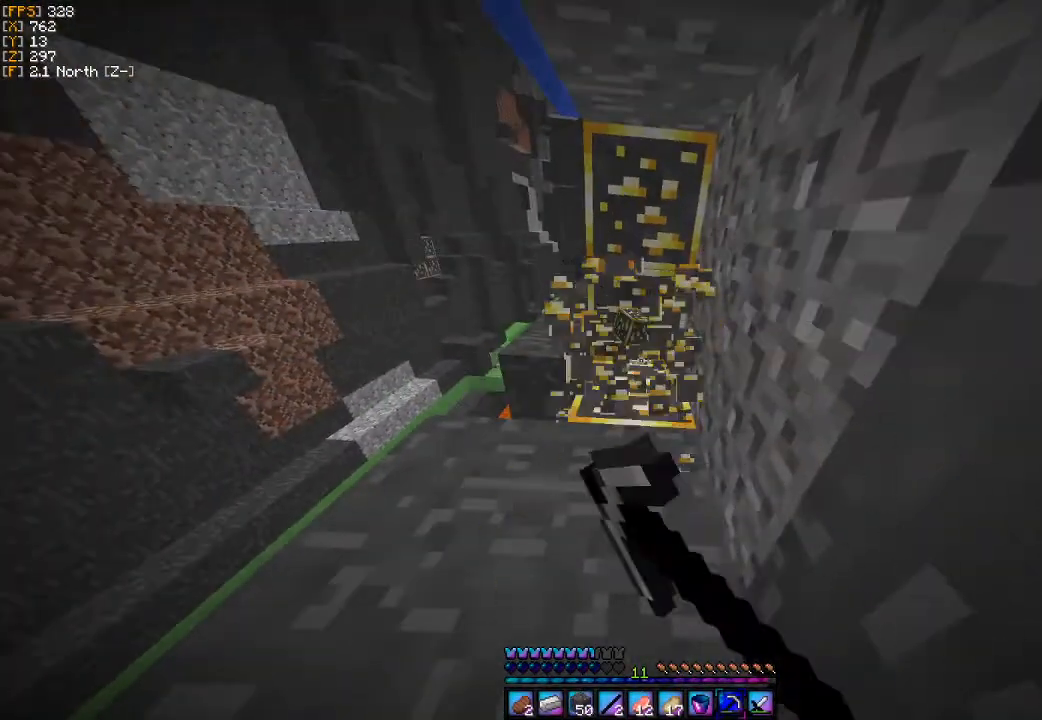
{"keys": [], "mouse": ["left"], "events": [[100, "s", "down"], [200, "s", "up"]]}
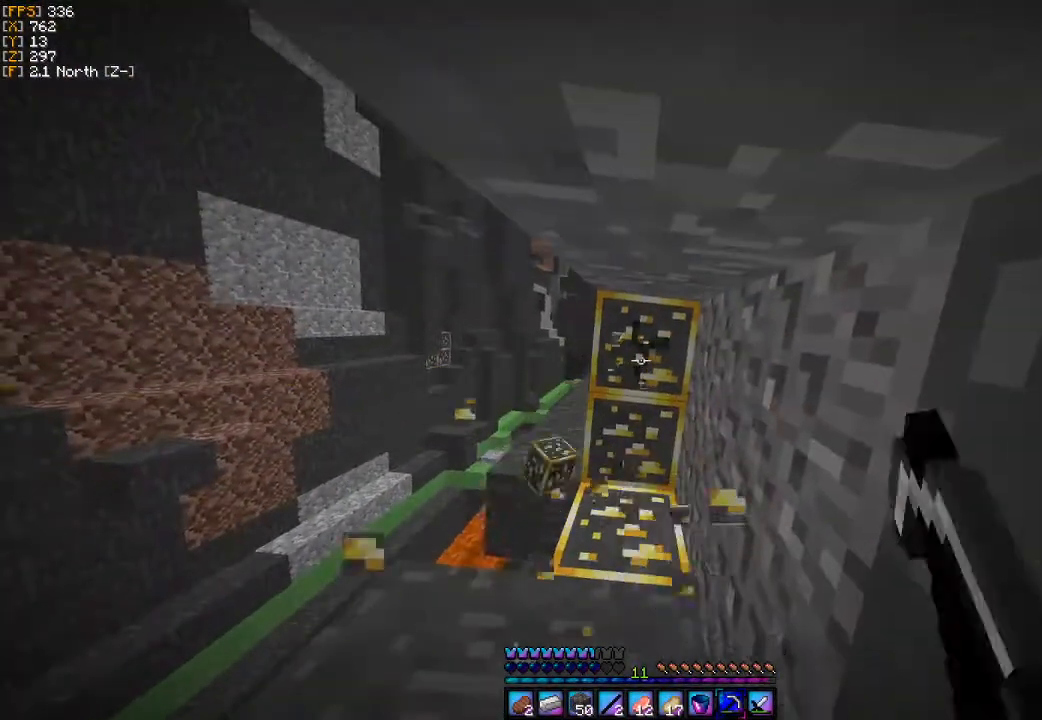
{"keys": ["w"], "mouse": ["left"], "events": [[500, "w", "down"]]}
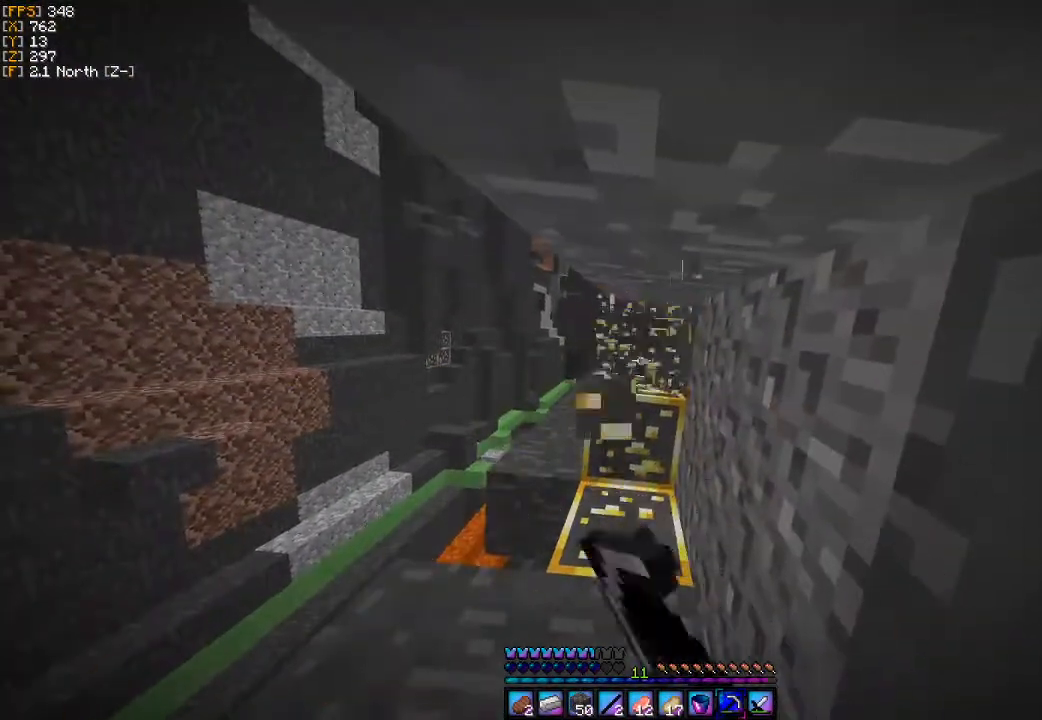
{"keys": [], "mouse": ["left"], "events": [[267, "w", "up"]]}
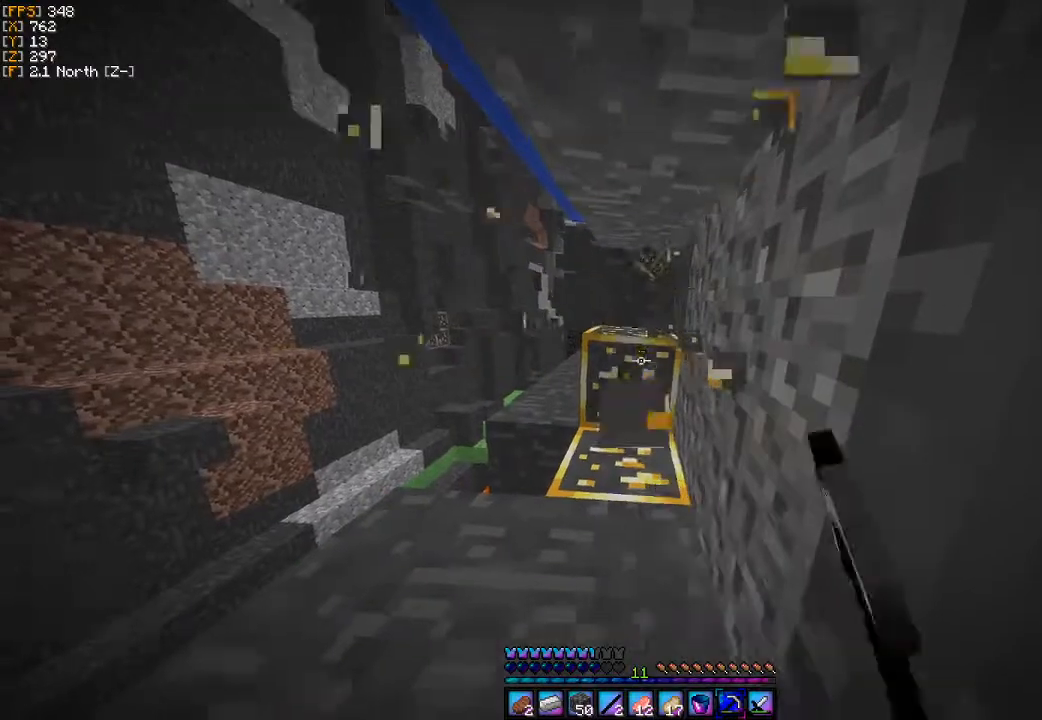
{"keys": [], "mouse": ["left"], "events": []}
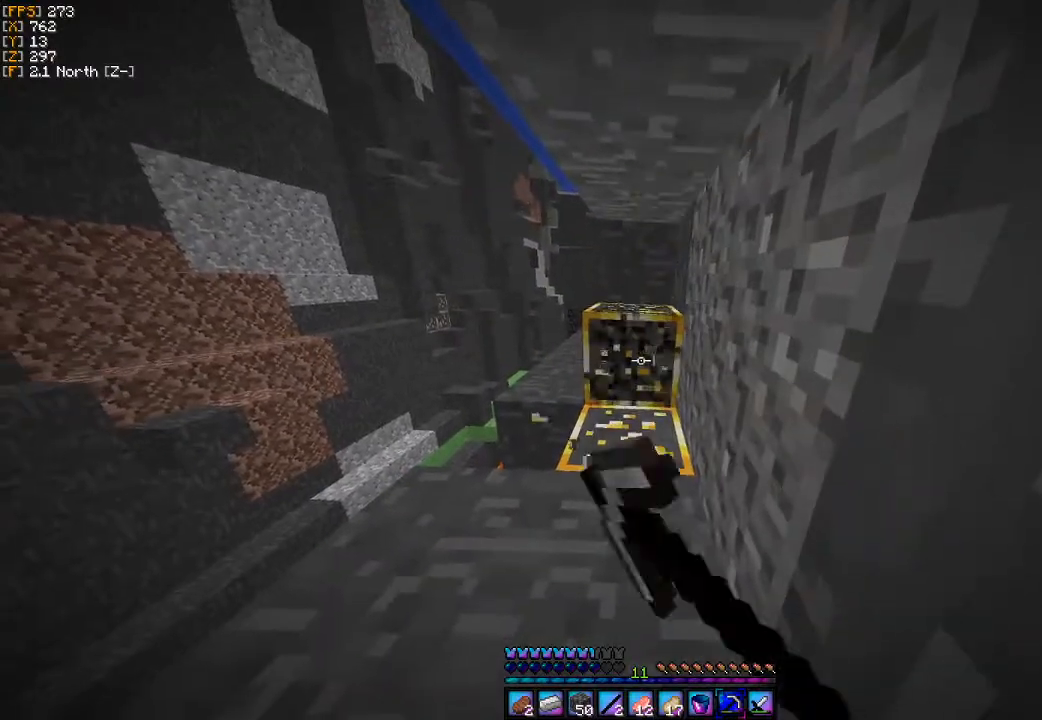
{"keys": [], "mouse": ["left"], "events": [[133, "w", "down"], [267, "d", "down"], [433, "d", "up"], [500, "w", "up"]]}
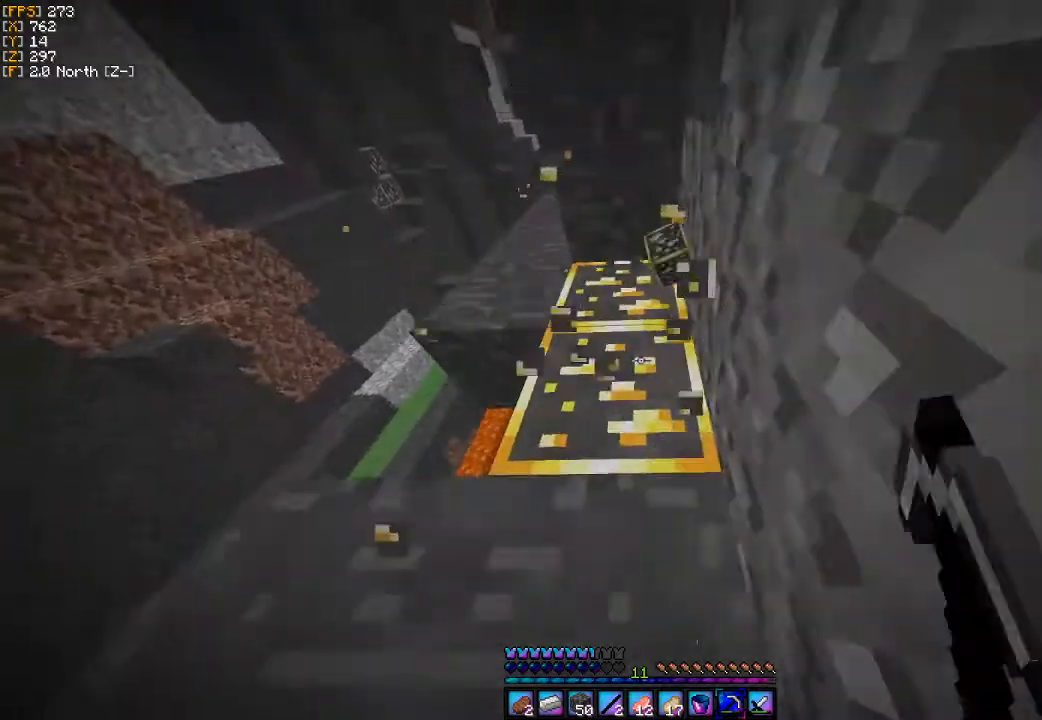
{"keys": [], "mouse": ["left"], "events": []}
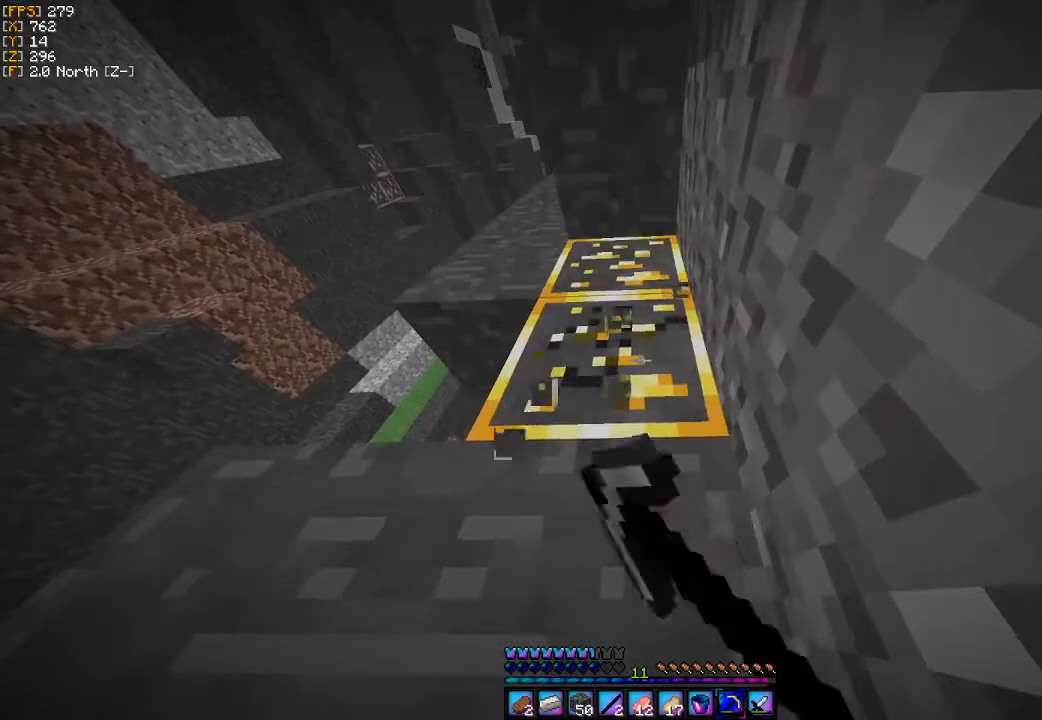
{"keys": [], "mouse": ["left"], "events": [[367, "w", "down"], [467, "w", "up"]]}
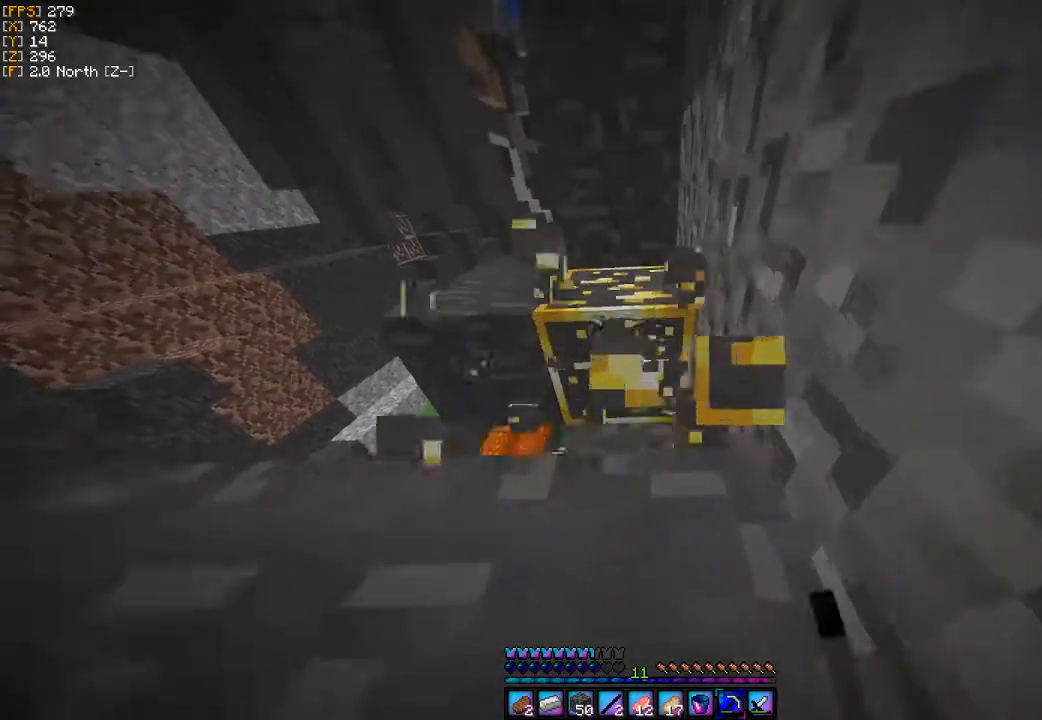
{"keys": [], "mouse": ["left"], "events": []}
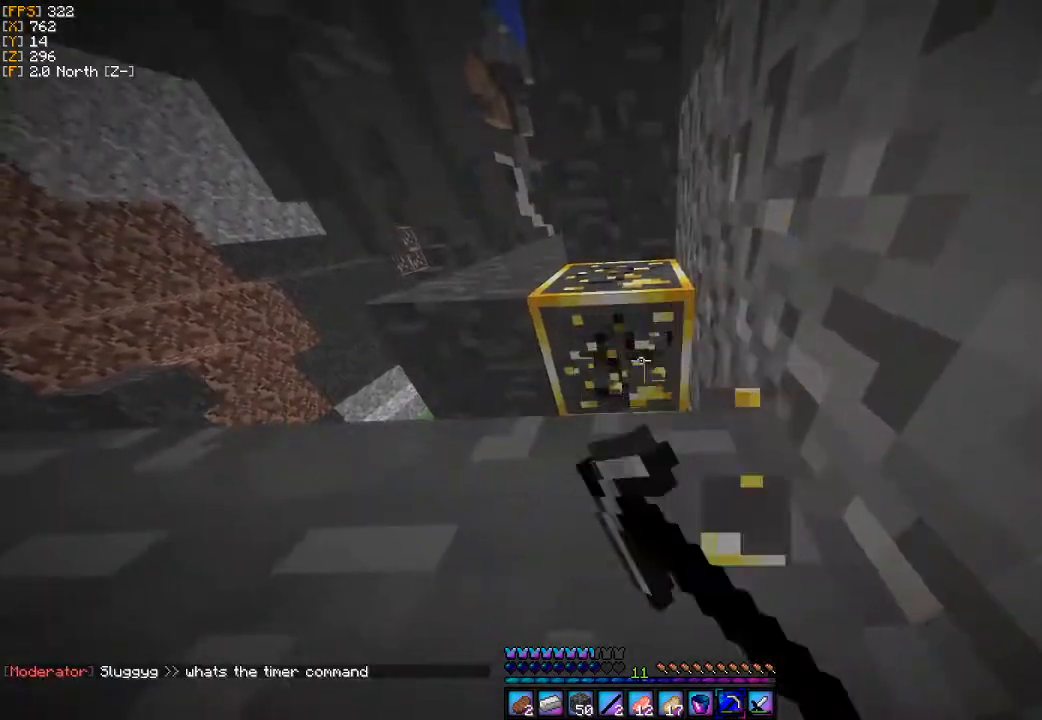
{"keys": [], "mouse": ["left"], "events": []}
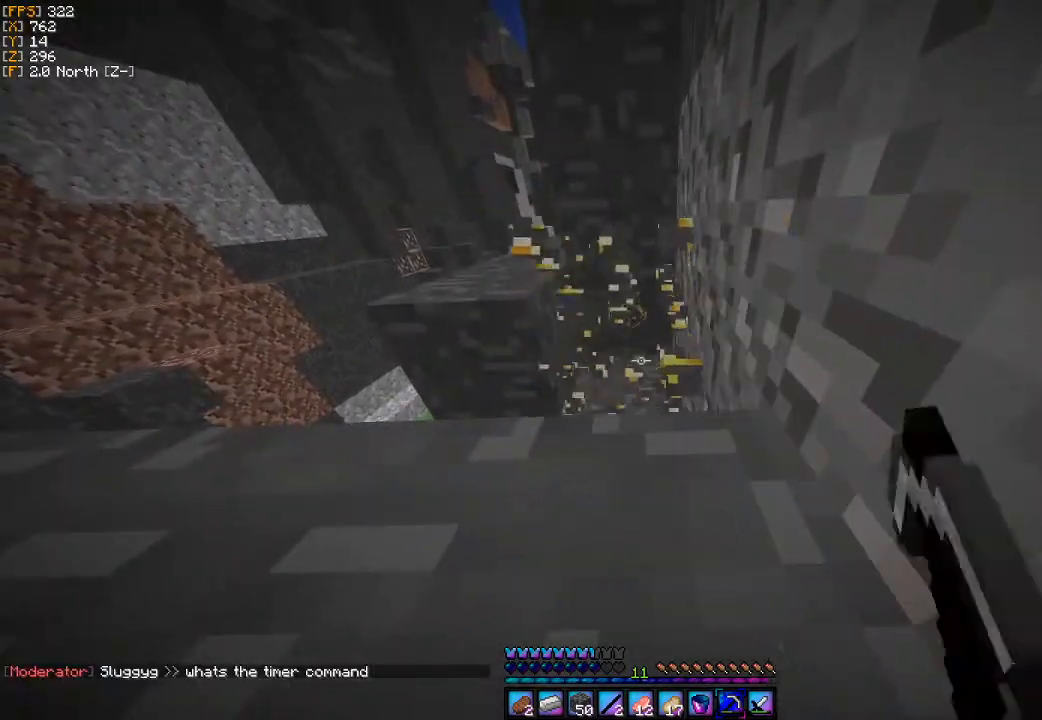
{"keys": [], "mouse": [], "events": [[133, "w", "down"], [200, "mouse_left", "up"], [333, "d", "down"], [467, "w", "up"], [500, "d", "up"]]}
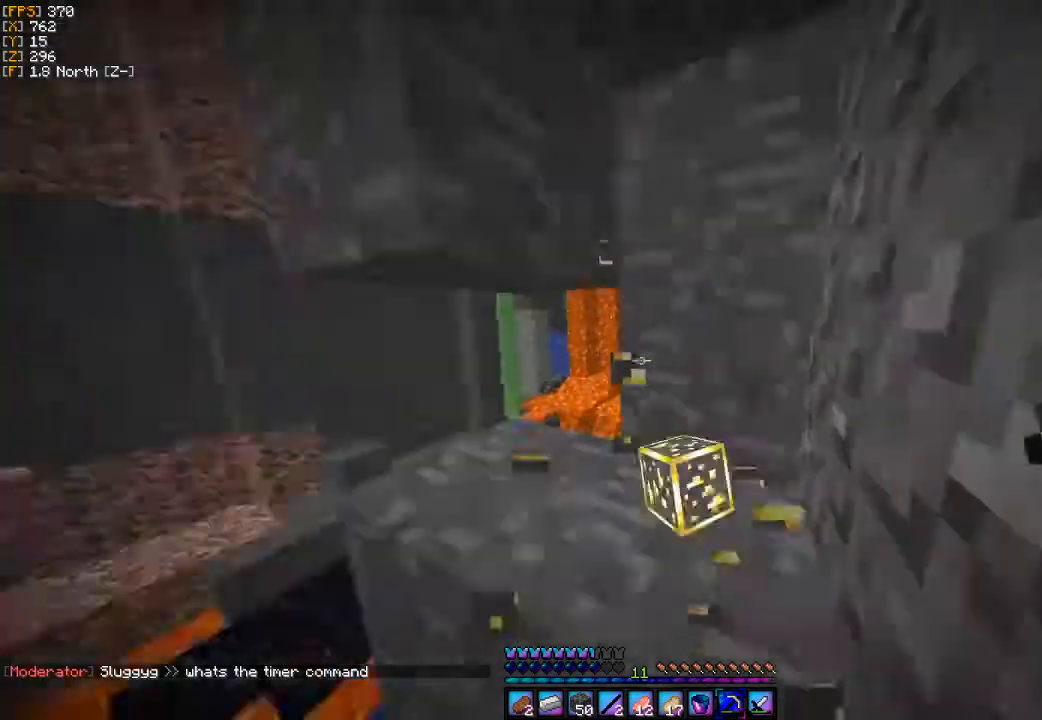
{"keys": [], "mouse": [], "events": []}
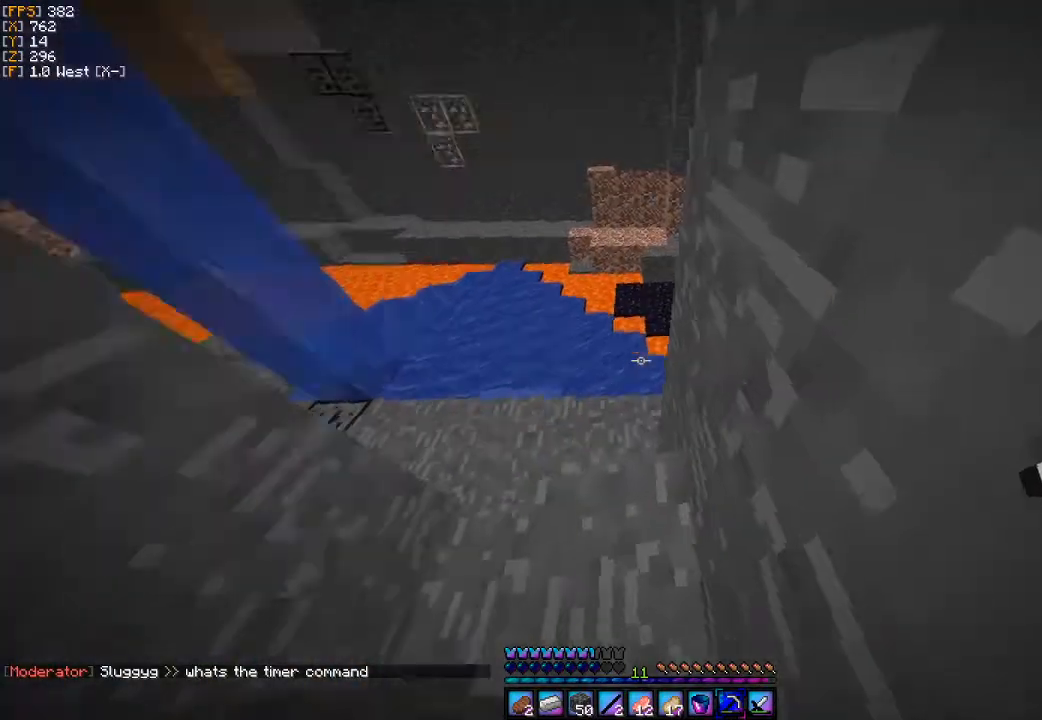
{"keys": ["a", "w"], "mouse": [], "events": [[33, "w", "down"], [333, "a", "down"]]}
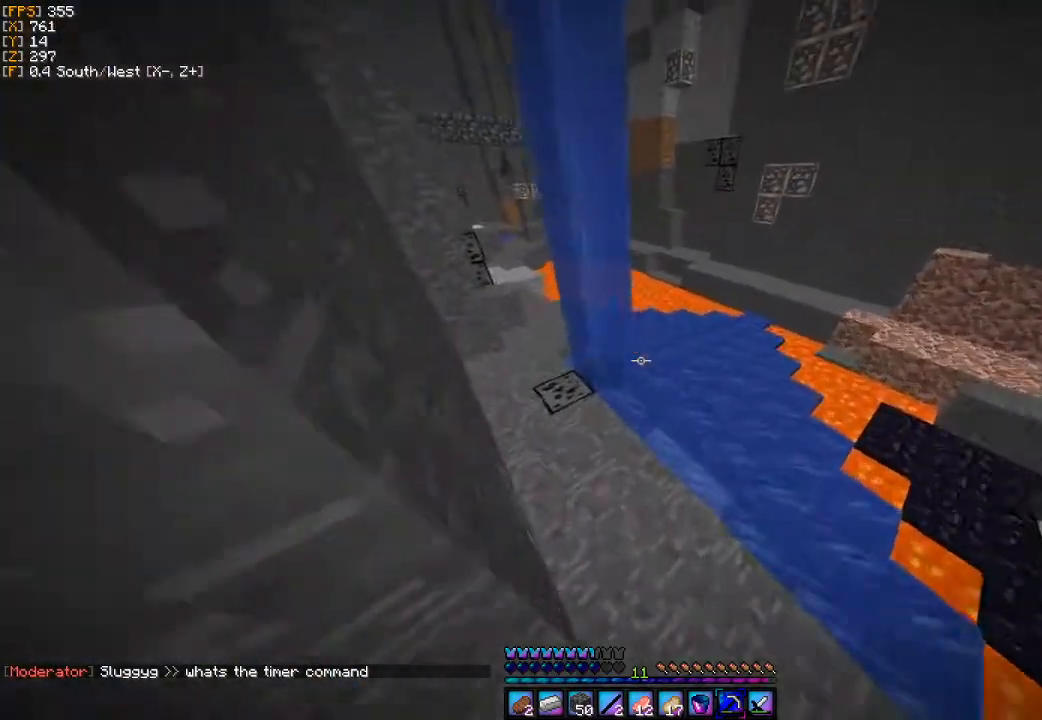
{"keys": [], "mouse": [], "events": [[433, "a", "up"], [433, "w", "up"]]}
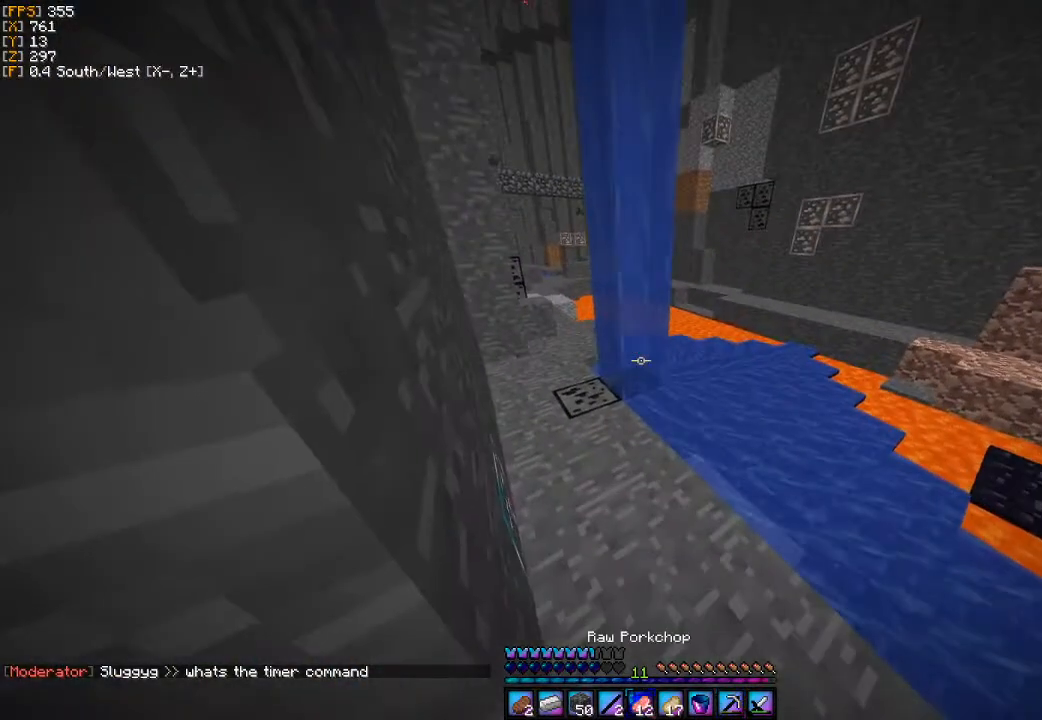
{"keys": ["w"], "mouse": [], "events": [[300, "w", "down"]]}
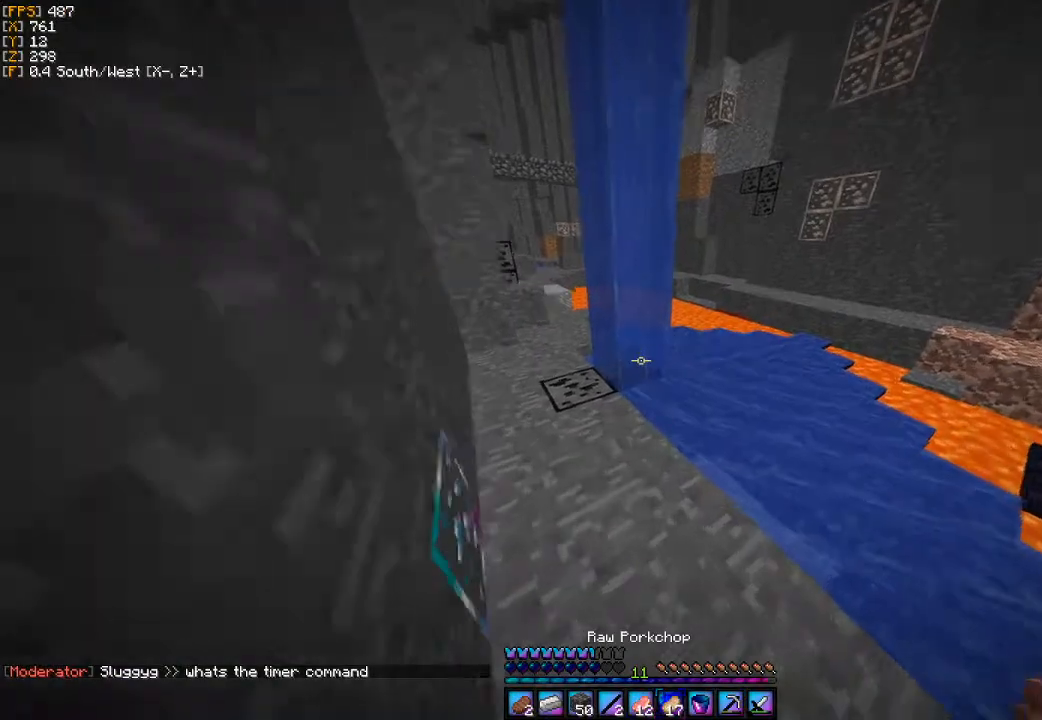
{"keys": [], "mouse": [], "events": [[133, "a", "down"], [433, "a", "up"], [500, "w", "up"]]}
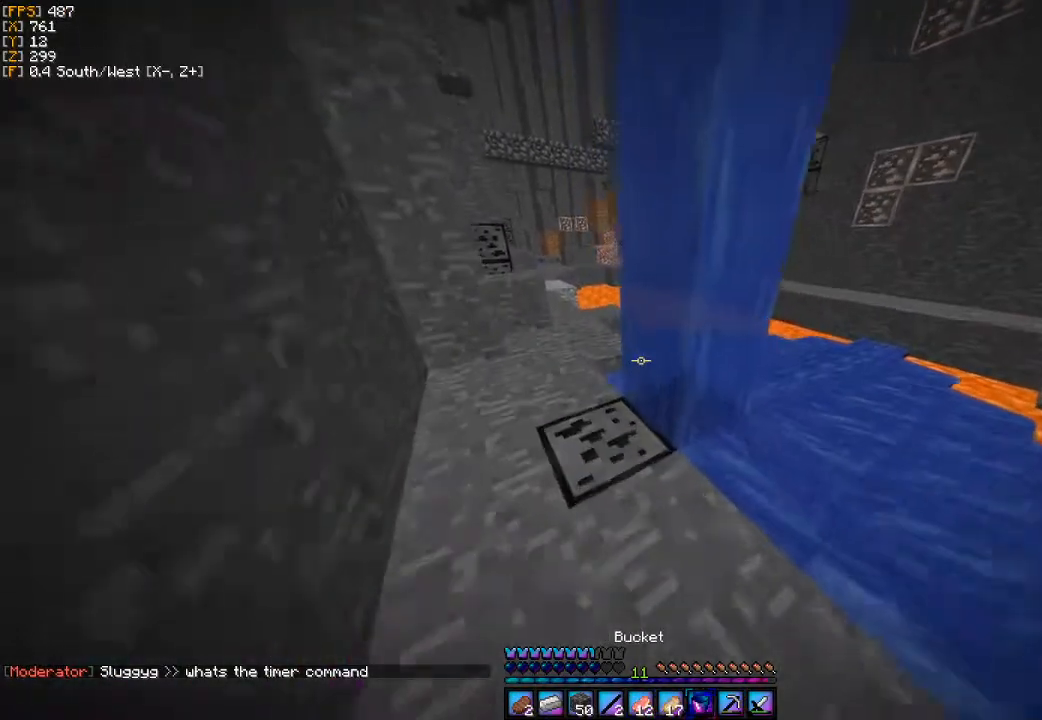
{"keys": ["a", "w"], "mouse": [], "events": [[300, "a", "down"], [333, "w", "down"]]}
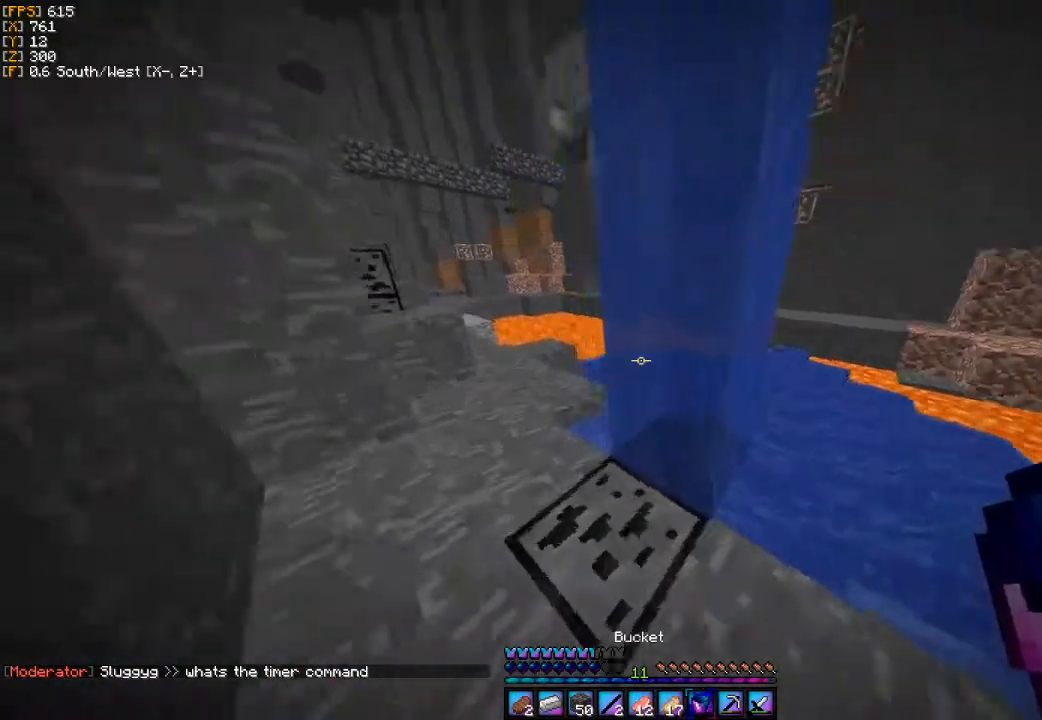
{"keys": [], "mouse": [], "events": [[33, "a", "up"], [467, "w", "up"]]}